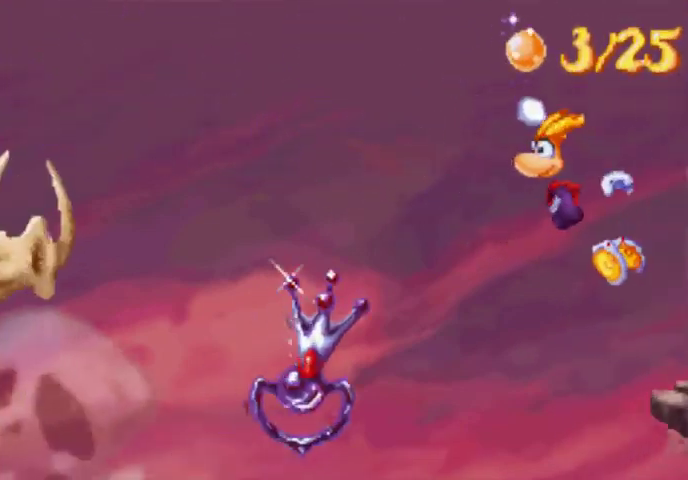
Gameplay with a controller (Xbox layout); each line is a JSON object with the inputs held at the frame after it. "events" lists button and stick changes between this image and that frame as [ms after this image, input, new state], when the widget could be followed in between. Not read: L3 R3 left_stick right_stick.
{"buttons": ["DPAD_UP", "DPAD_LEFT"], "events": []}
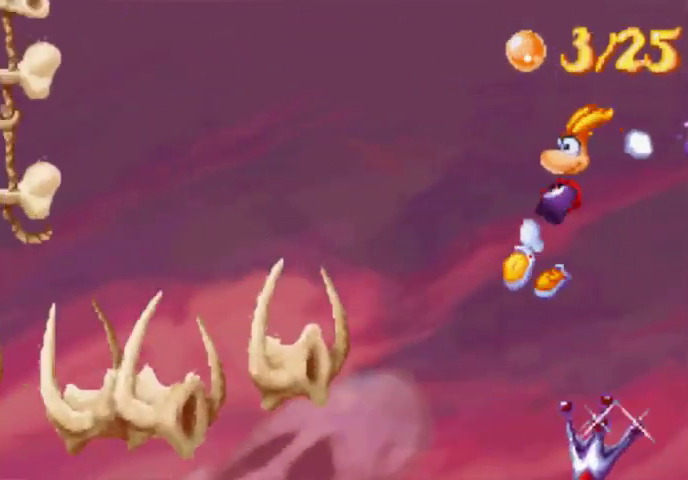
{"buttons": ["A", "DPAD_UP", "DPAD_LEFT"], "events": [[67, "A", "down"], [300, "A", "up"], [433, "A", "down"]]}
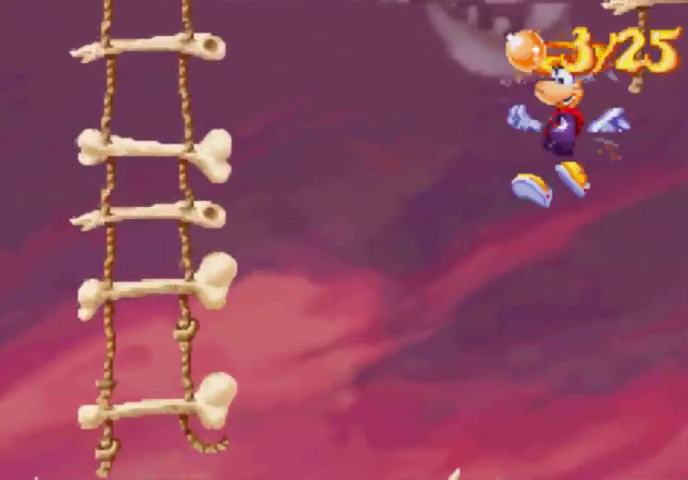
{"buttons": ["A", "DPAD_UP", "DPAD_LEFT"], "events": []}
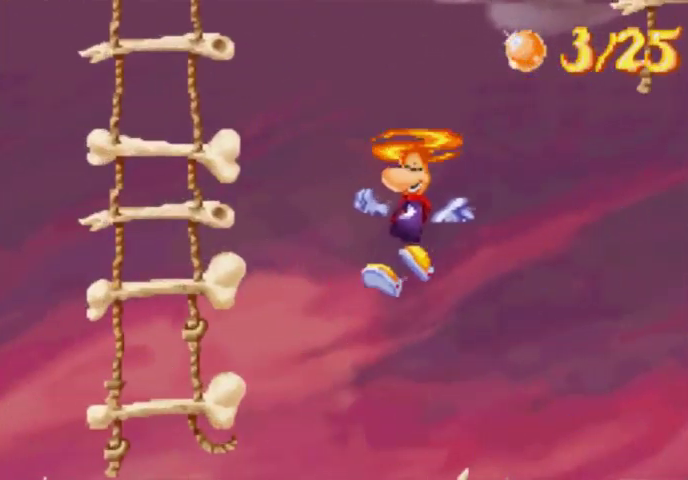
{"buttons": ["A", "DPAD_UP", "DPAD_LEFT"], "events": []}
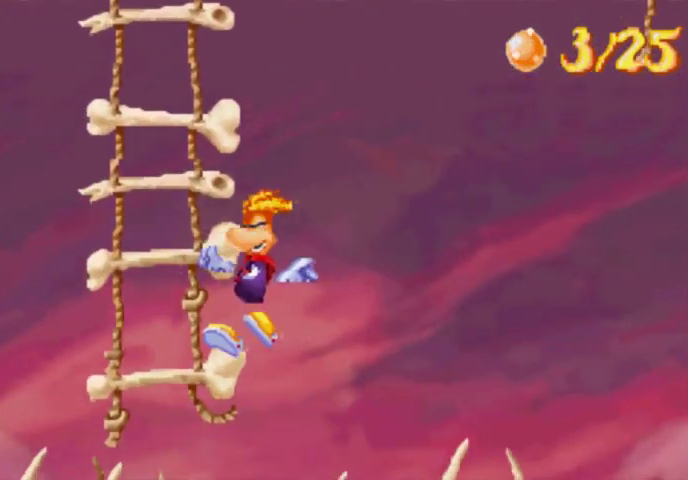
{"buttons": ["DPAD_UP", "DPAD_RIGHT"], "events": [[133, "A", "up"], [267, "DPAD_LEFT", "up"], [333, "DPAD_RIGHT", "down"]]}
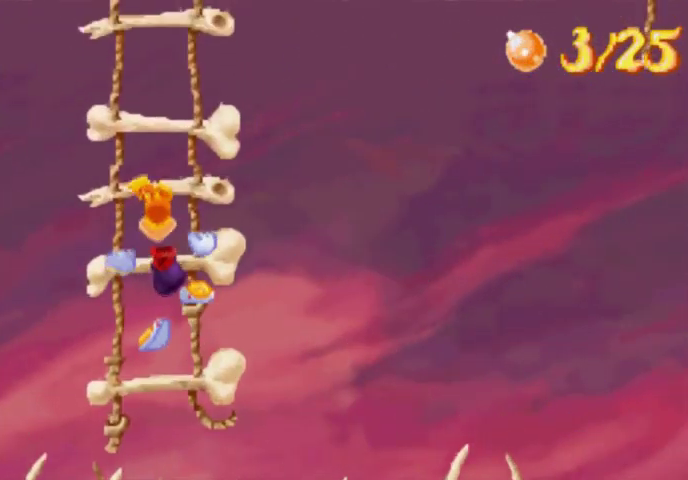
{"buttons": ["DPAD_UP", "DPAD_RIGHT"], "events": []}
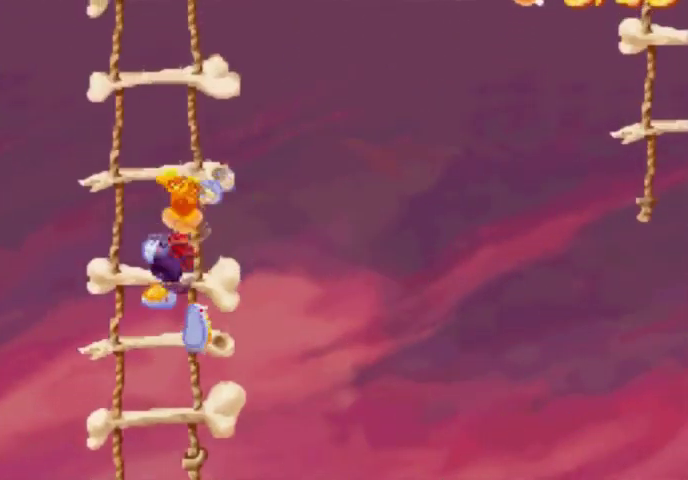
{"buttons": ["A", "DPAD_UP", "DPAD_RIGHT"], "events": [[500, "A", "down"]]}
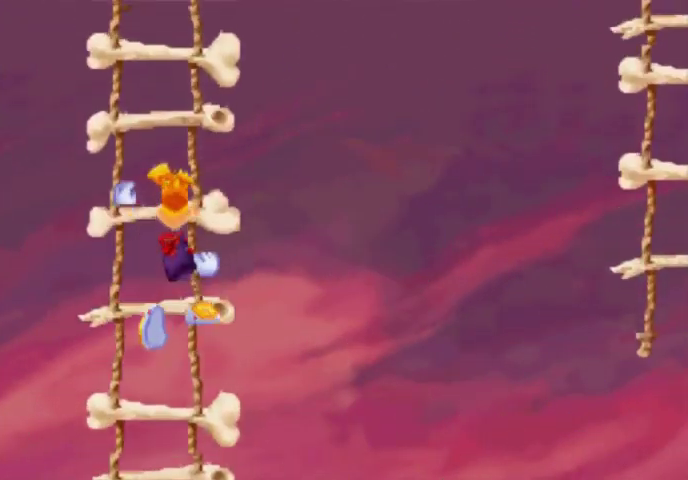
{"buttons": ["A", "DPAD_UP", "DPAD_RIGHT"], "events": [[333, "A", "up"], [433, "A", "down"]]}
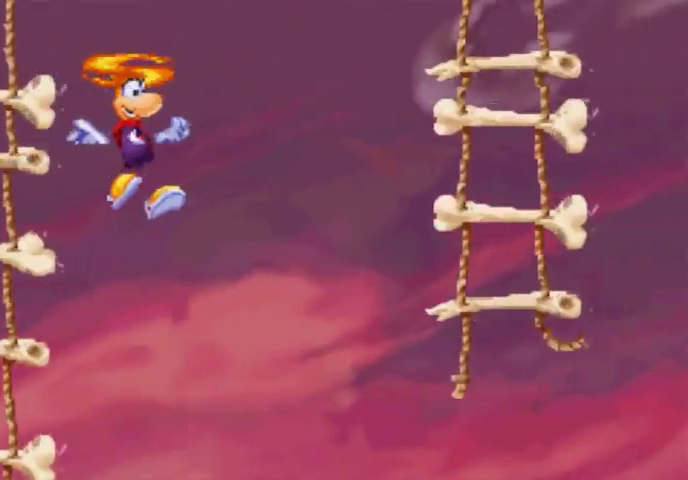
{"buttons": ["A", "DPAD_UP", "DPAD_RIGHT"], "events": []}
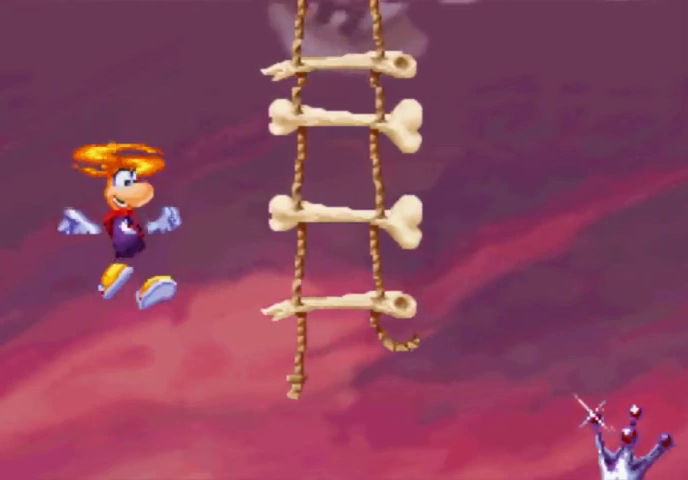
{"buttons": ["A", "DPAD_UP", "DPAD_RIGHT"], "events": []}
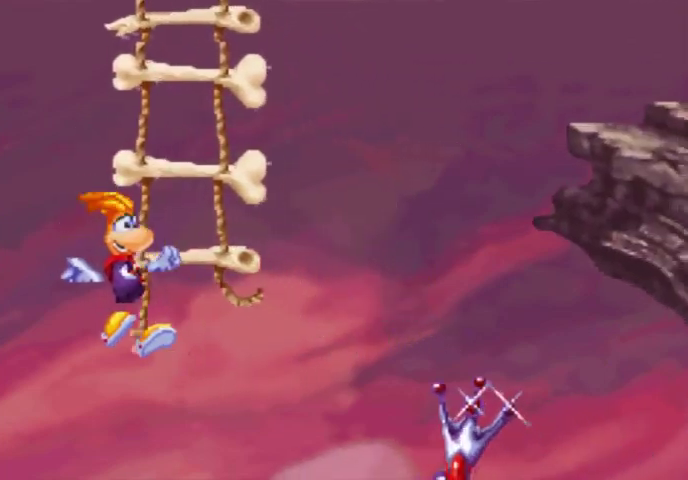
{"buttons": ["DPAD_UP", "DPAD_RIGHT"], "events": [[300, "A", "up"]]}
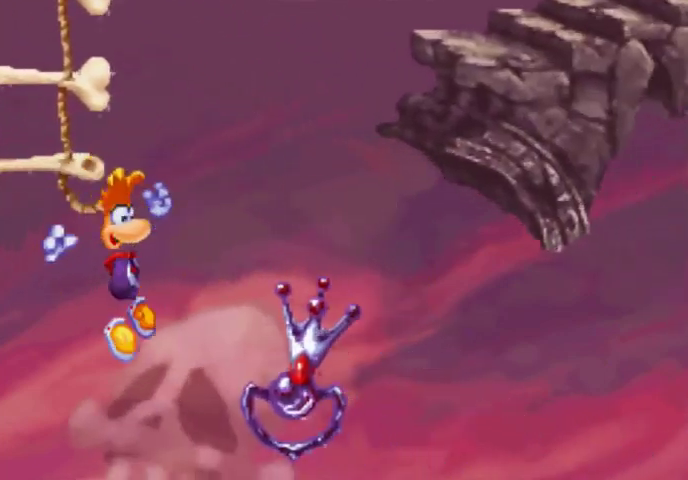
{"buttons": ["A", "DPAD_UP", "DPAD_RIGHT"], "events": [[133, "X", "down"], [267, "X", "up"], [367, "A", "down"]]}
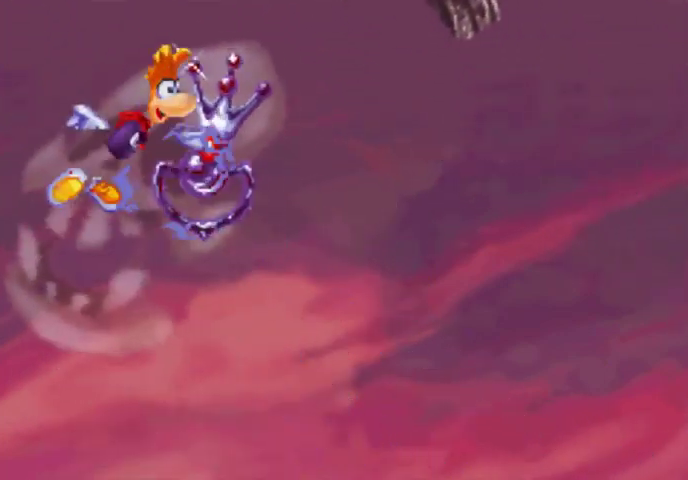
{"buttons": ["DPAD_UP", "DPAD_LEFT"], "events": [[200, "A", "up"], [367, "DPAD_LEFT", "down"], [367, "DPAD_RIGHT", "up"]]}
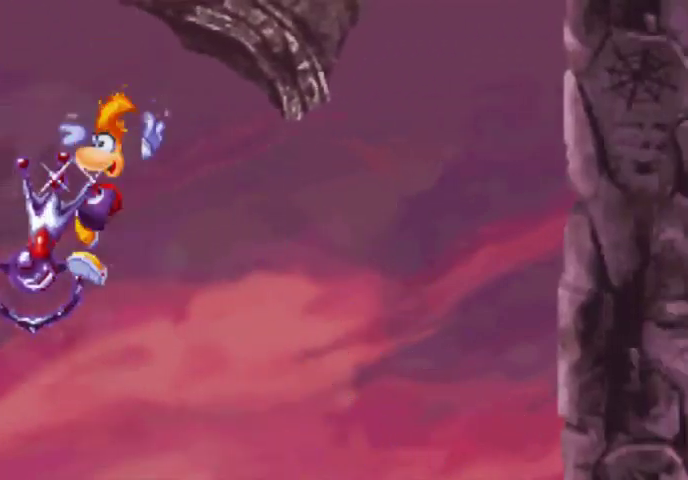
{"buttons": ["DPAD_UP", "DPAD_LEFT"], "events": [[67, "X", "down"], [133, "X", "up"]]}
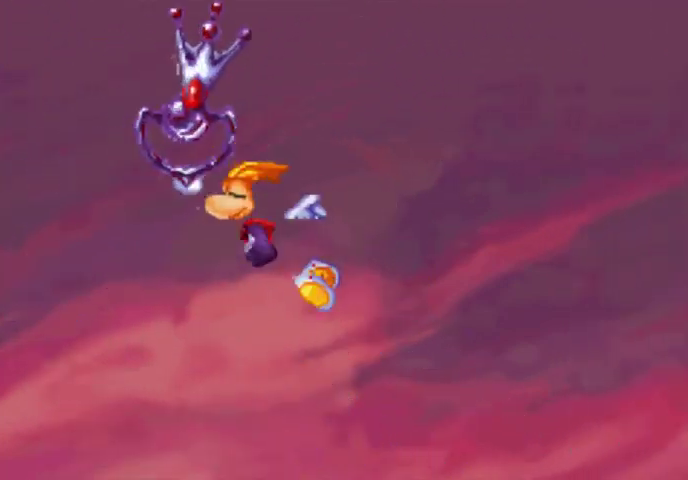
{"buttons": ["DPAD_UP", "DPAD_LEFT"], "events": []}
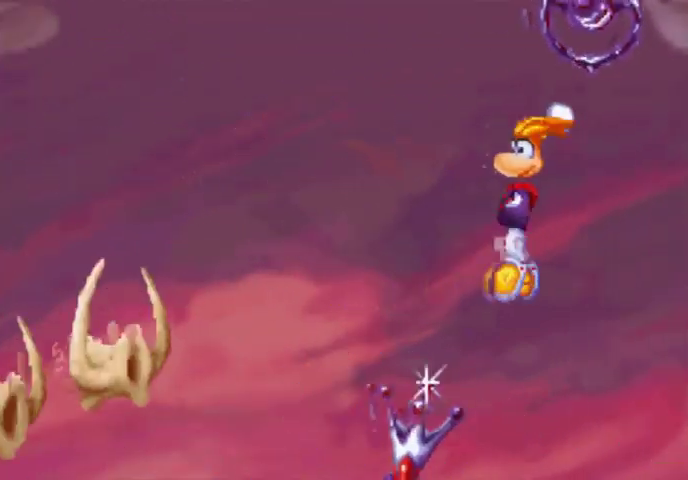
{"buttons": ["A", "DPAD_UP", "DPAD_LEFT"], "events": [[367, "A", "down"]]}
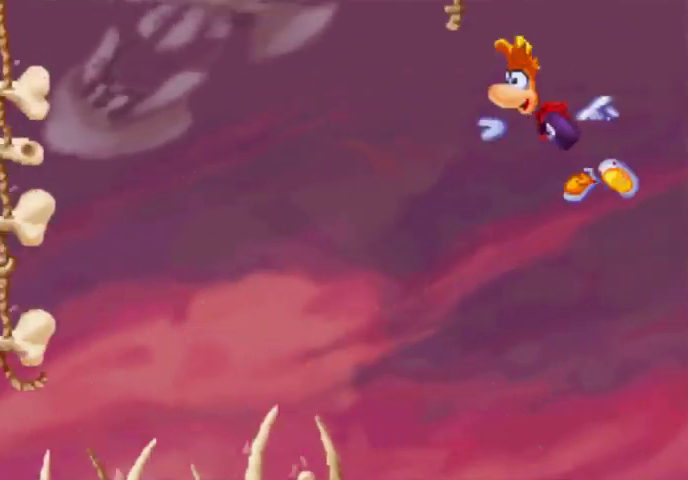
{"buttons": ["A", "DPAD_UP", "DPAD_LEFT"], "events": [[133, "A", "up"], [267, "A", "down"]]}
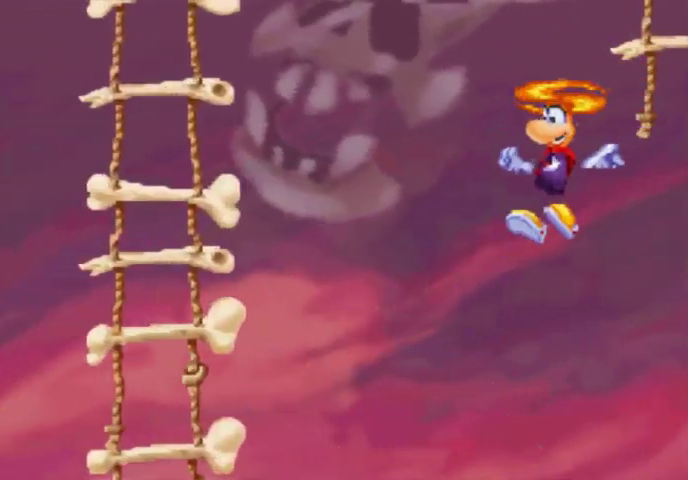
{"buttons": ["A", "DPAD_UP", "DPAD_LEFT"], "events": []}
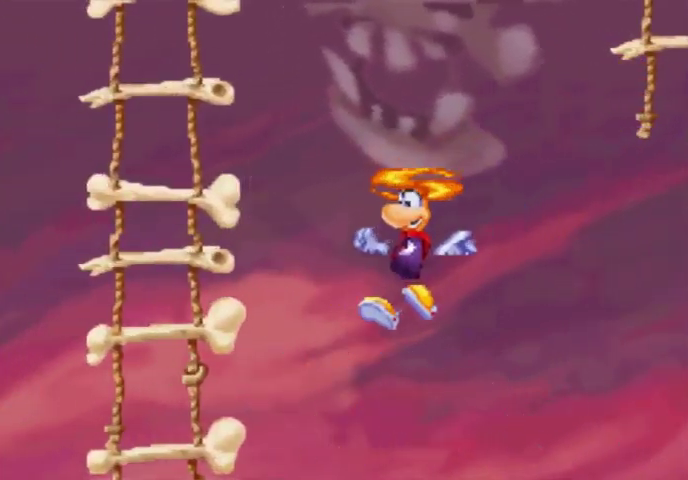
{"buttons": ["DPAD_UP", "DPAD_LEFT"], "events": [[500, "A", "up"]]}
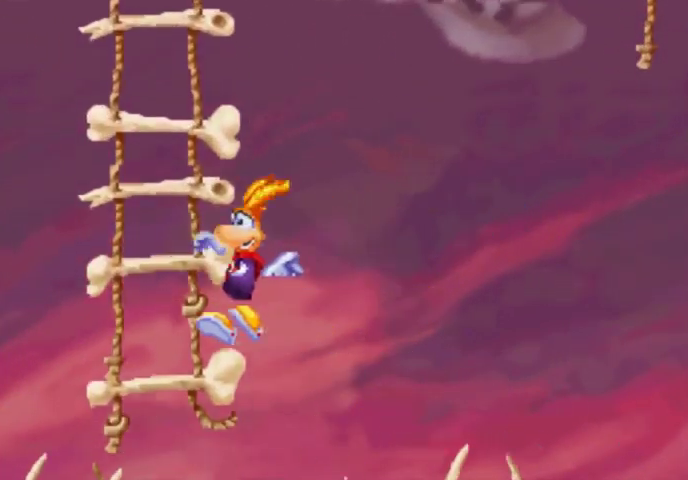
{"buttons": ["DPAD_UP", "DPAD_RIGHT"], "events": [[133, "DPAD_LEFT", "up"], [200, "DPAD_RIGHT", "down"]]}
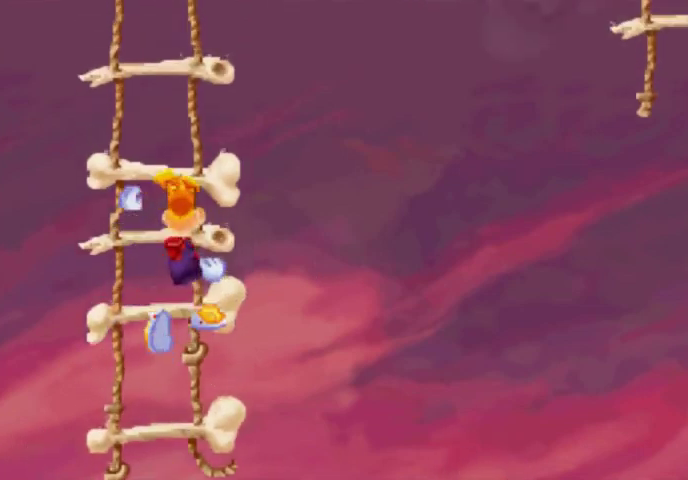
{"buttons": ["DPAD_UP", "DPAD_RIGHT"], "events": []}
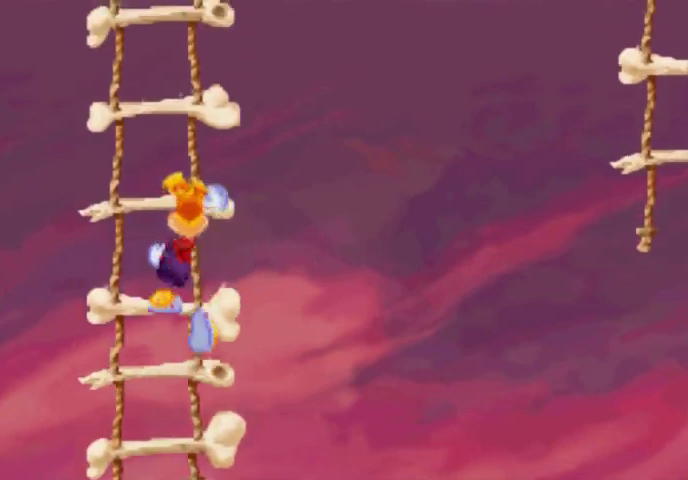
{"buttons": ["DPAD_UP", "DPAD_RIGHT"], "events": []}
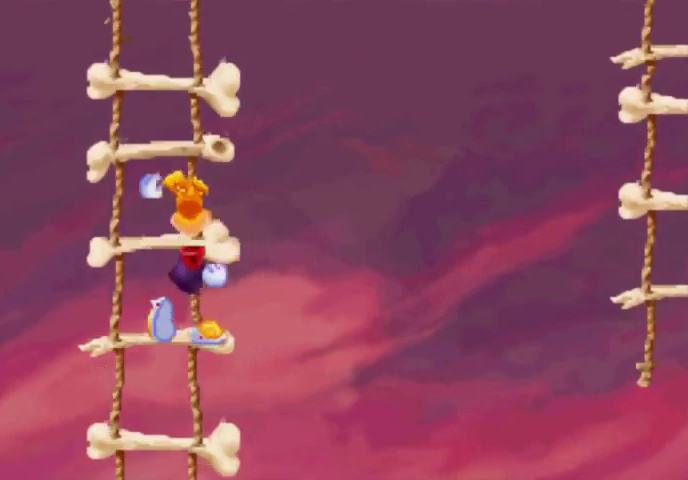
{"buttons": ["A", "DPAD_UP", "DPAD_RIGHT"], "events": [[133, "A", "down"], [367, "A", "up"], [500, "A", "down"]]}
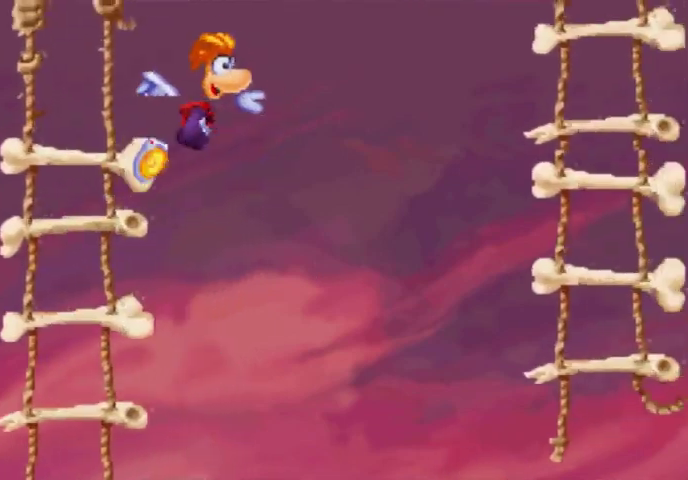
{"buttons": ["A", "DPAD_UP", "DPAD_RIGHT"], "events": []}
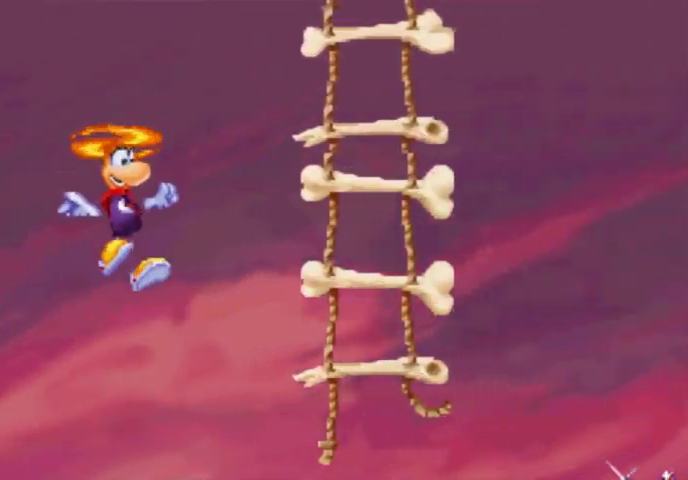
{"buttons": ["A", "DPAD_UP", "DPAD_RIGHT"], "events": []}
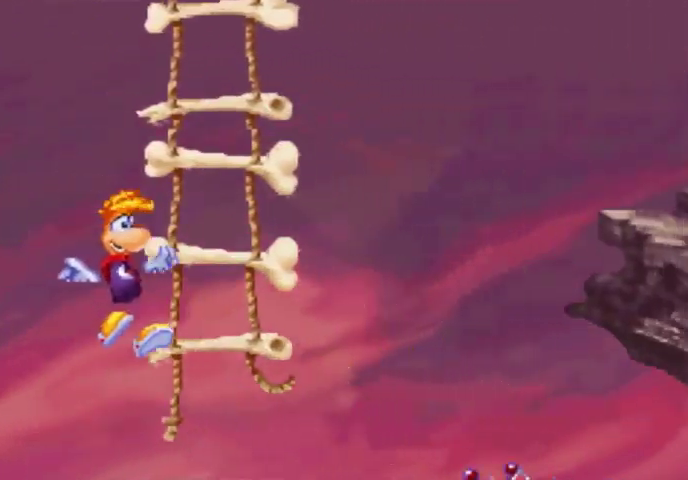
{"buttons": ["A", "DPAD_UP", "DPAD_RIGHT"], "events": [[200, "A", "up"], [500, "A", "down"]]}
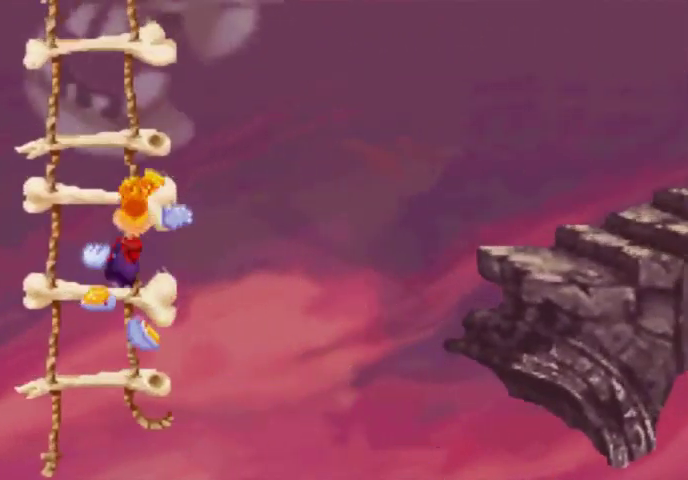
{"buttons": ["DPAD_UP", "DPAD_RIGHT"], "events": [[133, "A", "up"], [300, "A", "down"], [433, "A", "up"]]}
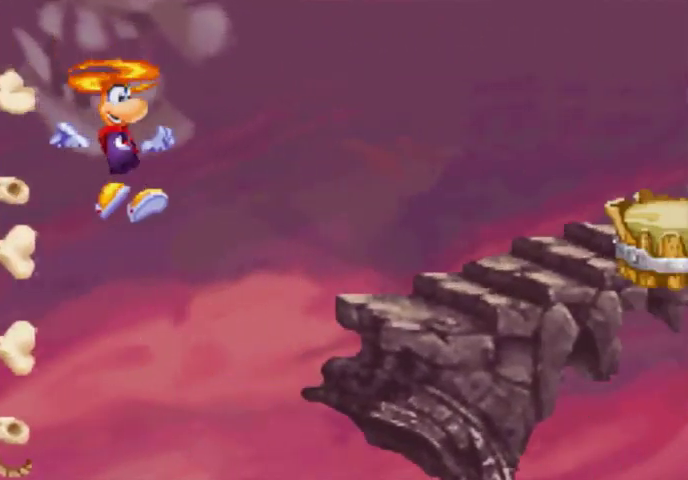
{"buttons": ["DPAD_UP", "DPAD_RIGHT"], "events": []}
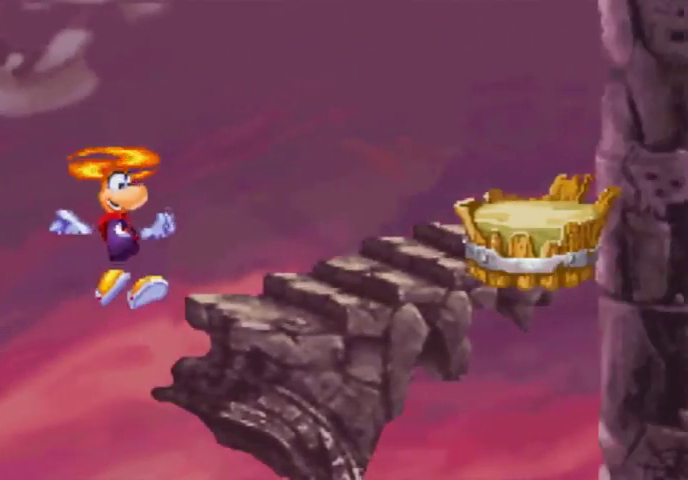
{"buttons": ["A", "DPAD_UP", "DPAD_RIGHT"], "events": [[433, "A", "down"]]}
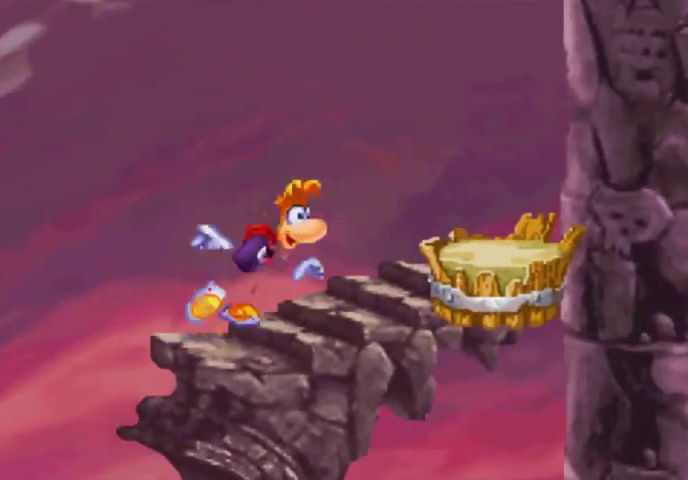
{"buttons": ["DPAD_UP", "DPAD_RIGHT"], "events": [[67, "A", "up"]]}